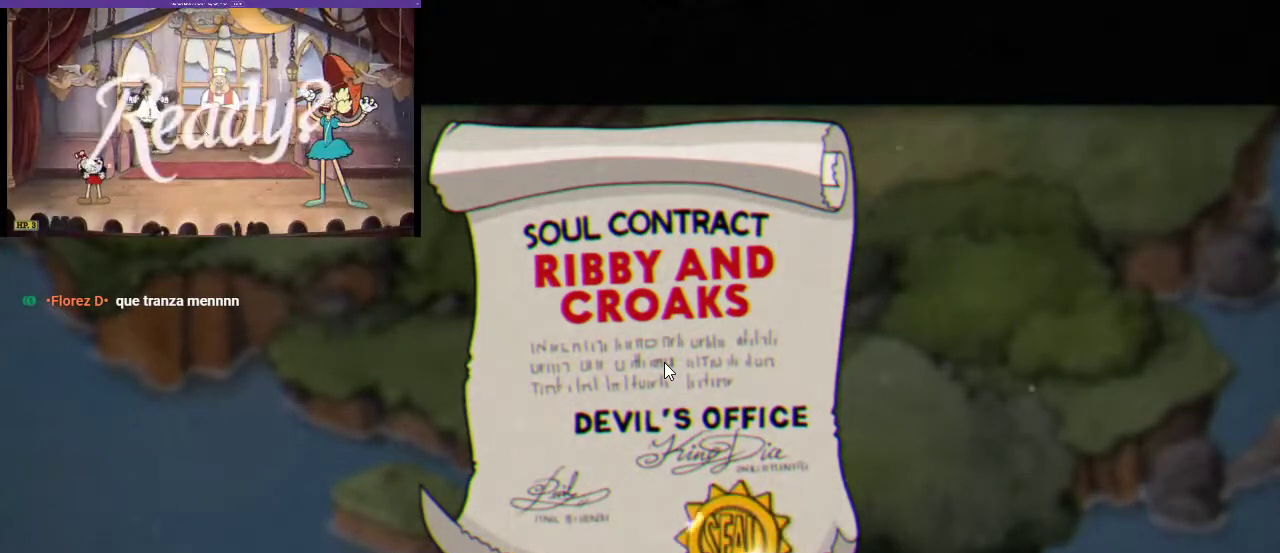
Gameplay with a controller (Xbox layout); each line is a JSON object with the inputs held at the frame after it. "events" lists button and stick changes between this image and that frame as [ms after this image, input, new state], when the widget could be followed in between. Not read: L3 R3.
{"buttons": ["A"], "left_stick": "center", "right_stick": "center", "events": [[467, "A", "down"]]}
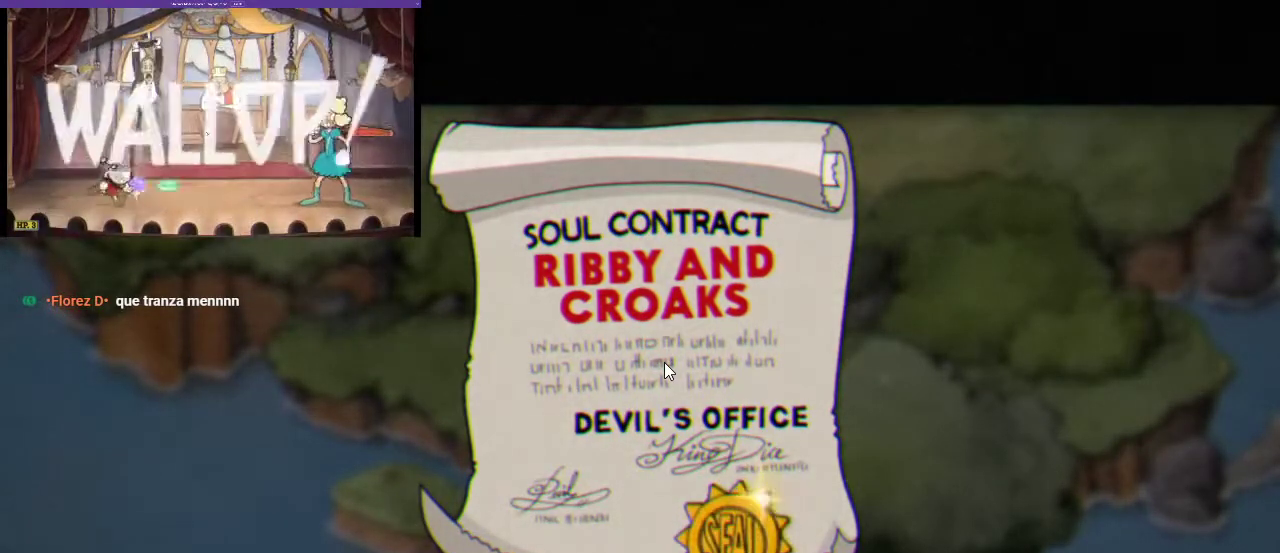
{"buttons": [], "left_stick": "center", "right_stick": "center", "events": [[67, "A", "up"]]}
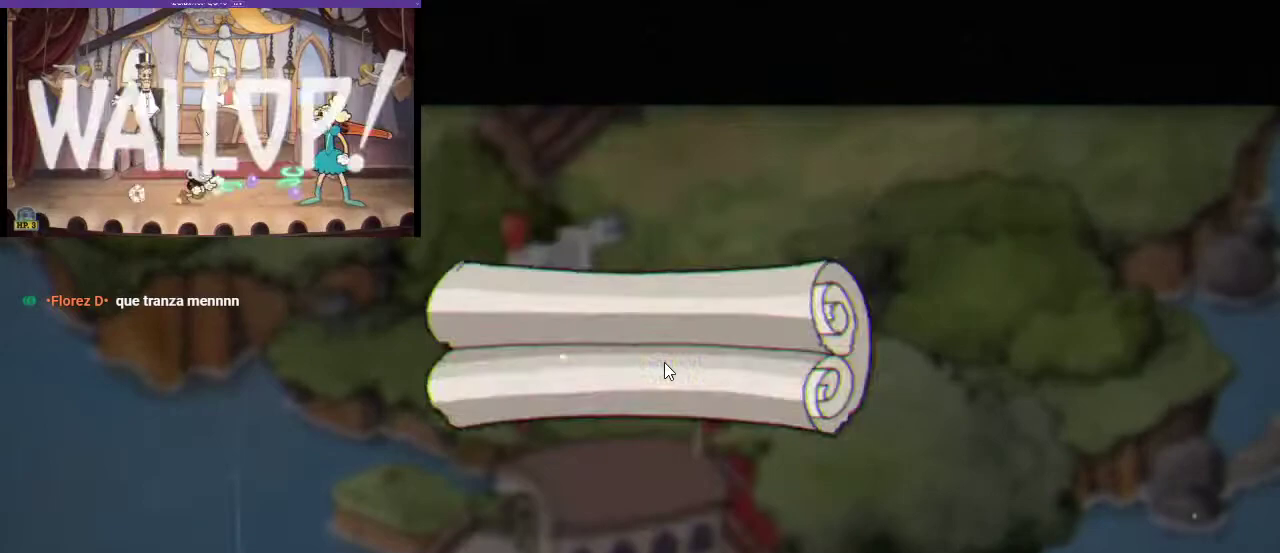
{"buttons": [], "left_stick": "up", "right_stick": "center", "events": [[200, "left_stick", "up"]]}
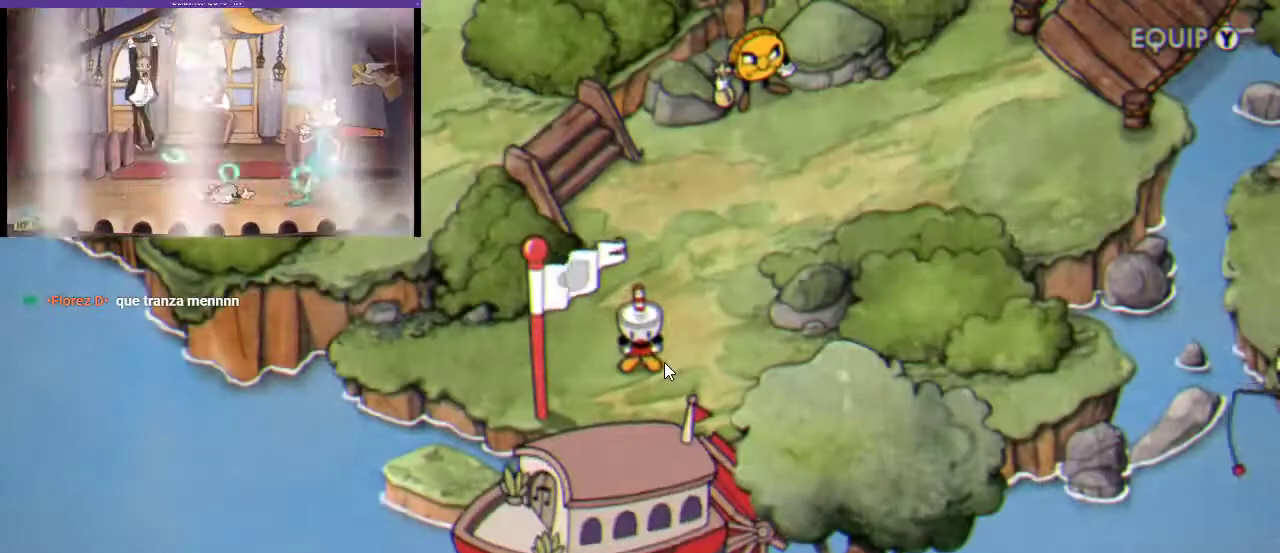
{"buttons": [], "left_stick": "up", "right_stick": "center", "events": []}
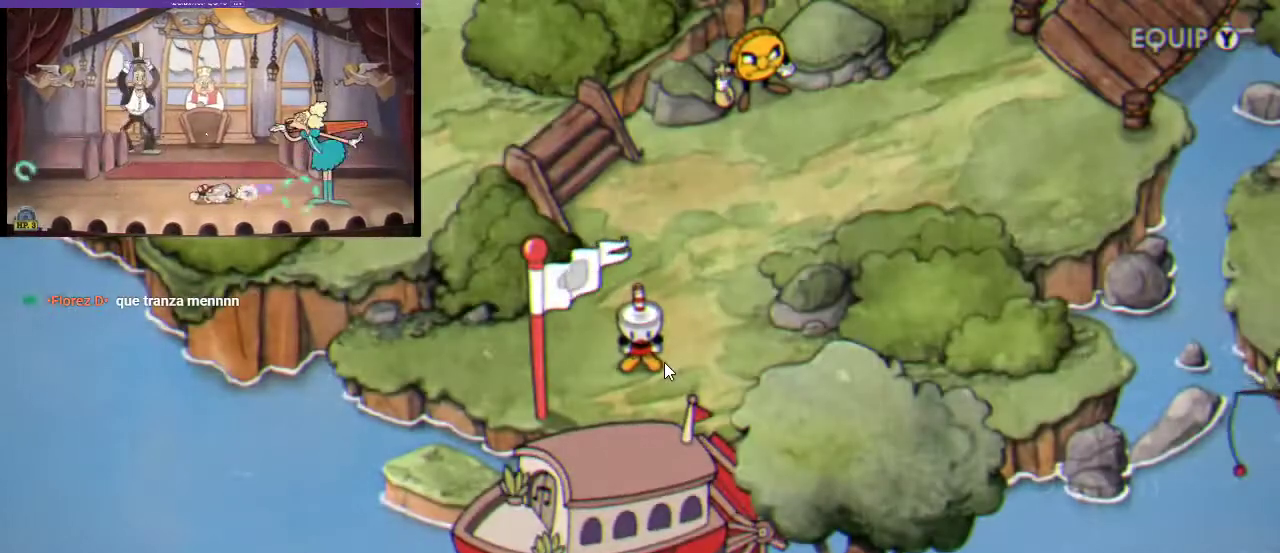
{"buttons": [], "left_stick": "up", "right_stick": "center", "events": []}
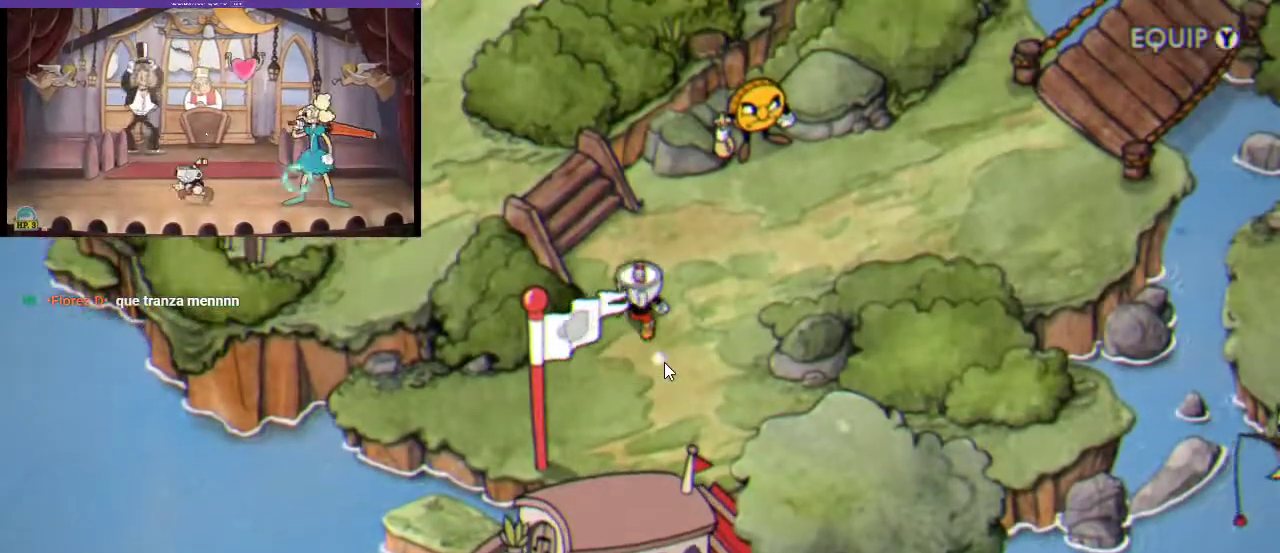
{"buttons": [], "left_stick": "up-left", "right_stick": "center", "events": [[300, "left_stick", "up-left"]]}
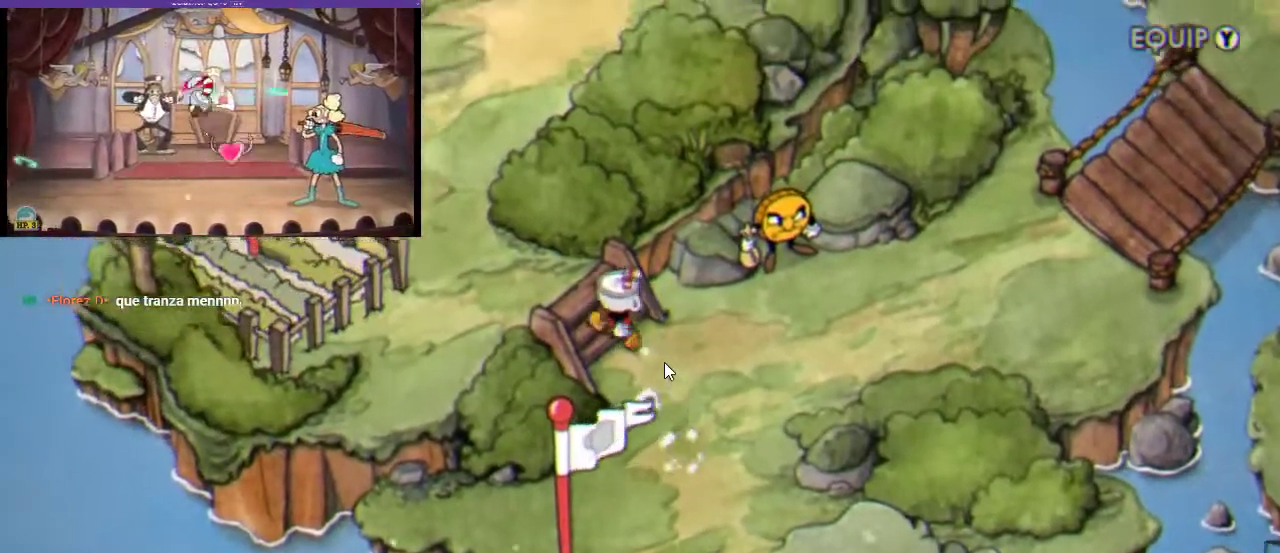
{"buttons": [], "left_stick": "up-left", "right_stick": "center", "events": []}
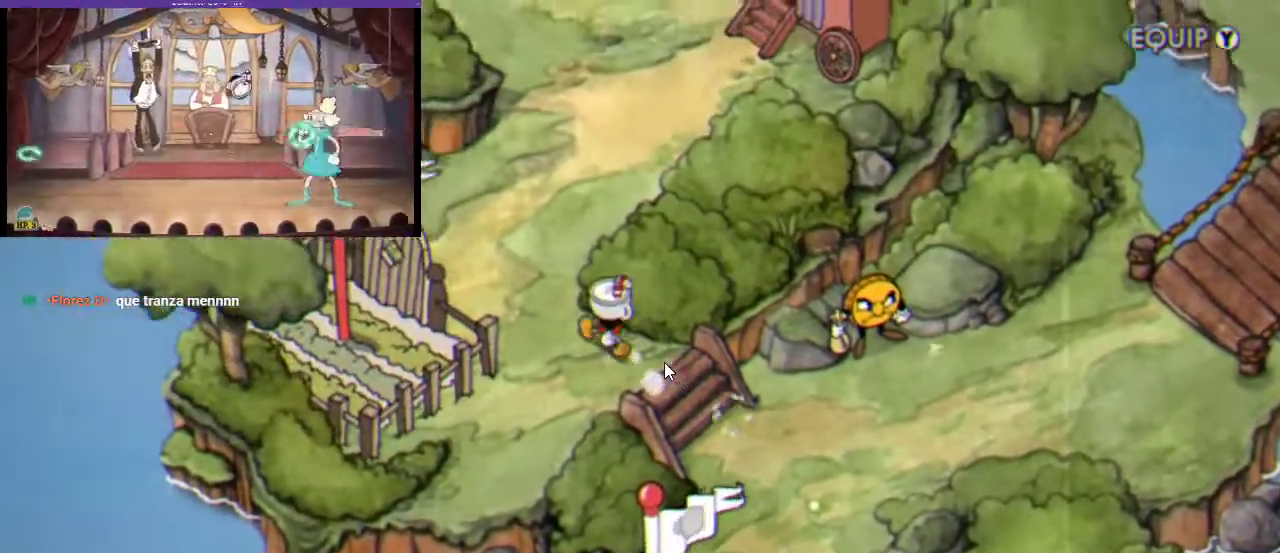
{"buttons": [], "left_stick": "up", "right_stick": "center", "events": [[400, "left_stick", "up"]]}
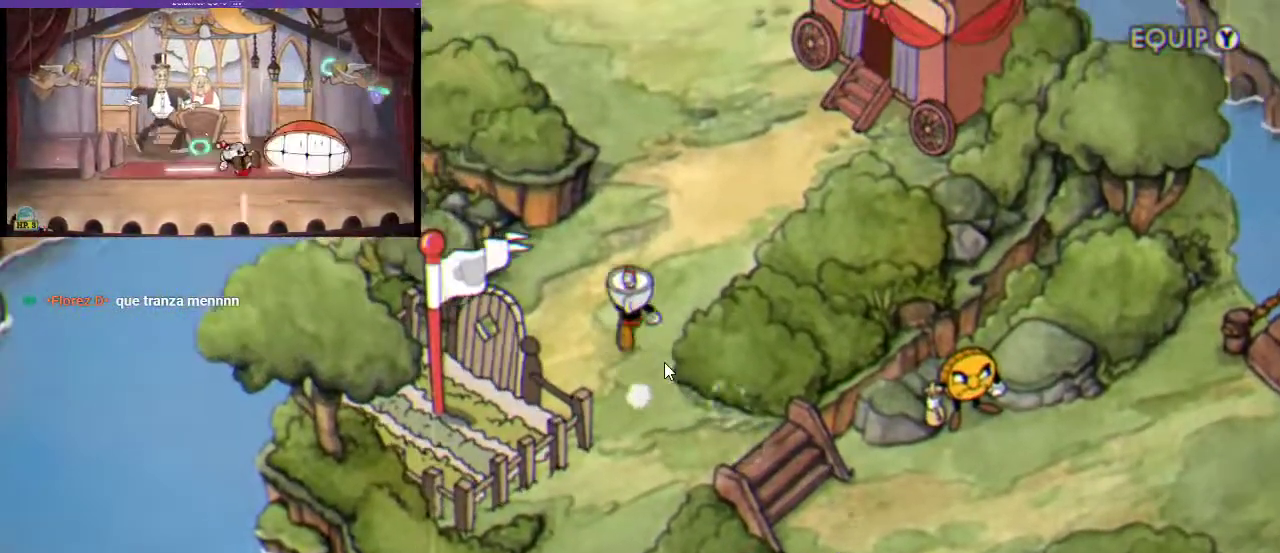
{"buttons": [], "left_stick": "up", "right_stick": "center", "events": []}
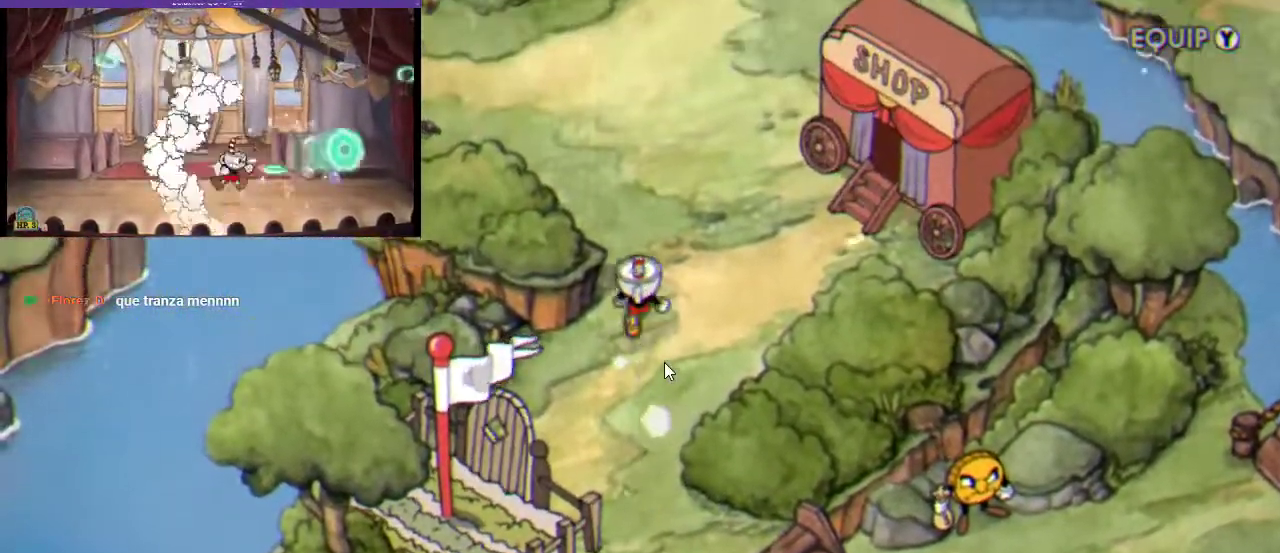
{"buttons": [], "left_stick": "up", "right_stick": "center", "events": []}
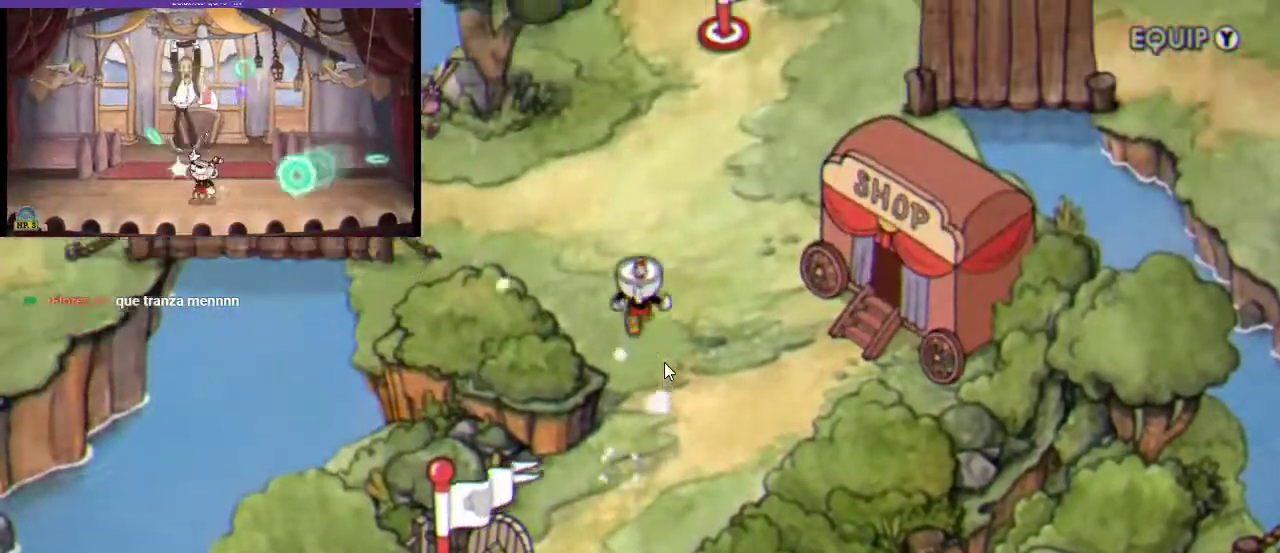
{"buttons": [], "left_stick": "up", "right_stick": "center", "events": []}
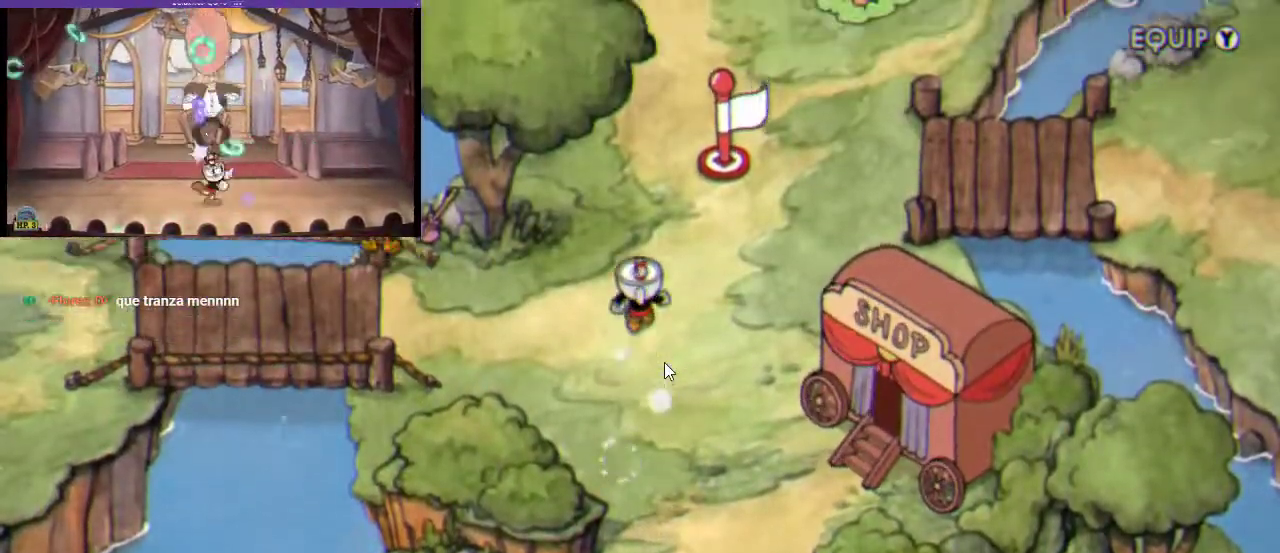
{"buttons": [], "left_stick": "up-right", "right_stick": "center", "events": [[500, "left_stick", "up-right"]]}
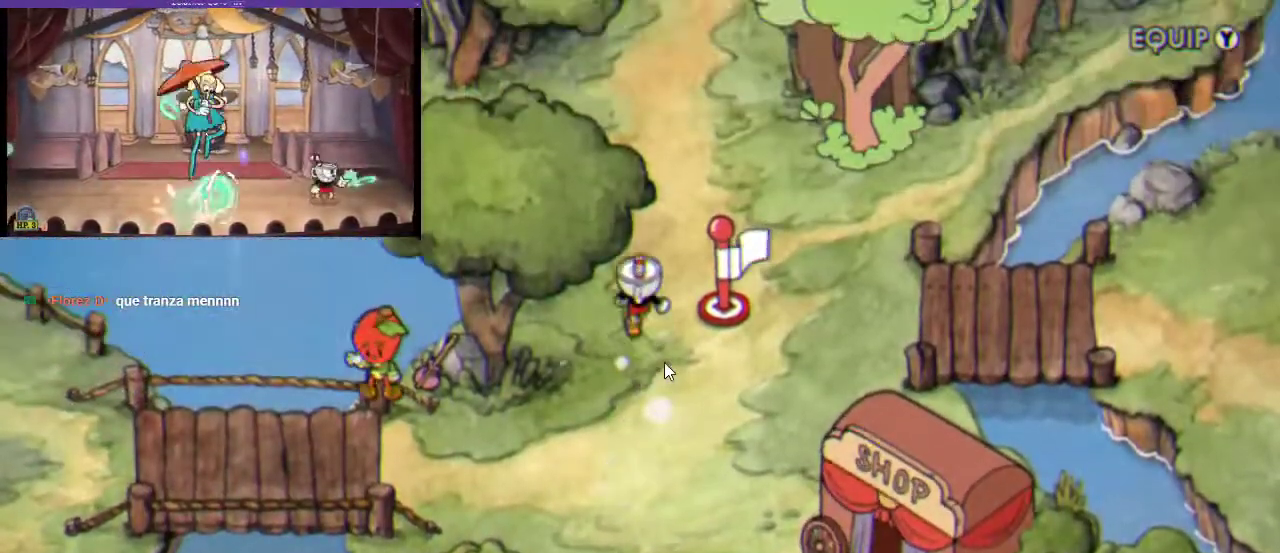
{"buttons": [], "left_stick": "up-right", "right_stick": "center", "events": [[167, "left_stick", "up"], [267, "left_stick", "up-right"]]}
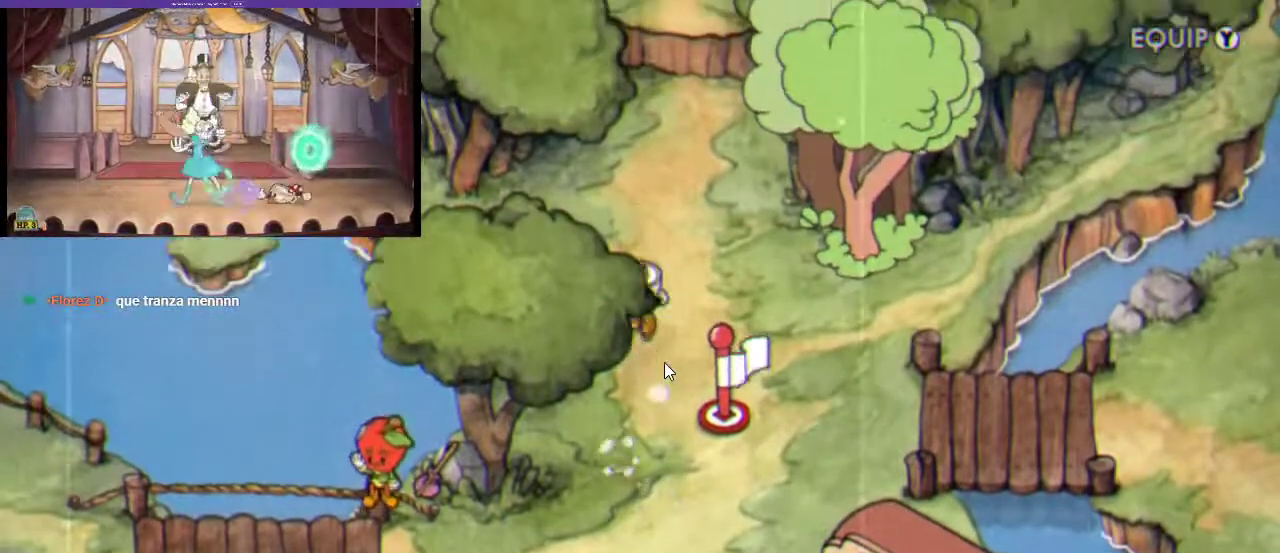
{"buttons": [], "left_stick": "up-right", "right_stick": "center", "events": []}
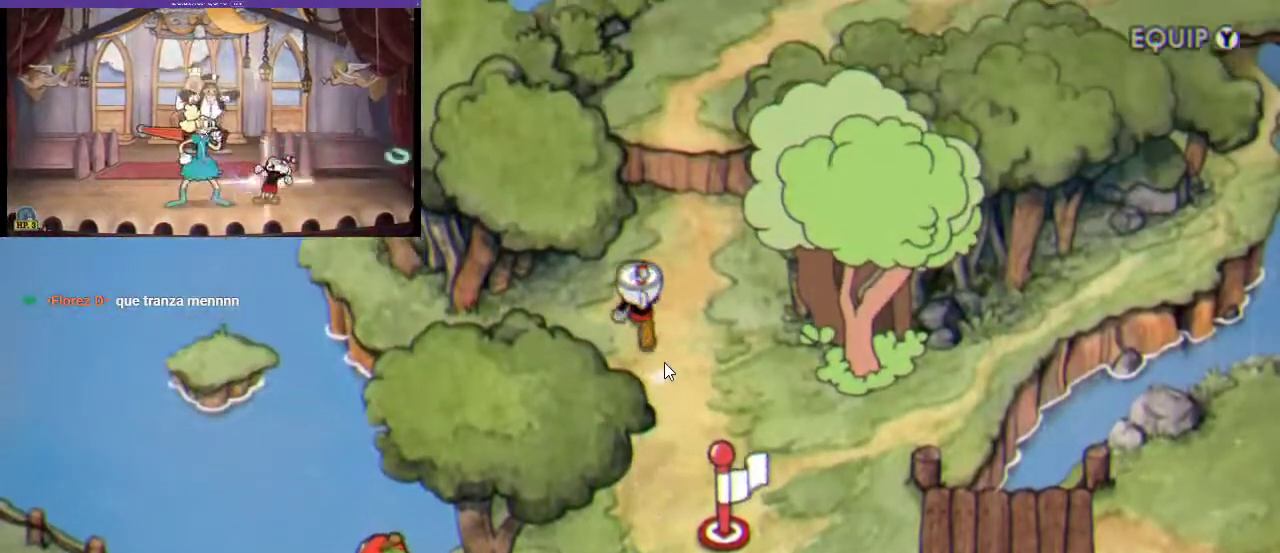
{"buttons": [], "left_stick": "up-right", "right_stick": "center", "events": []}
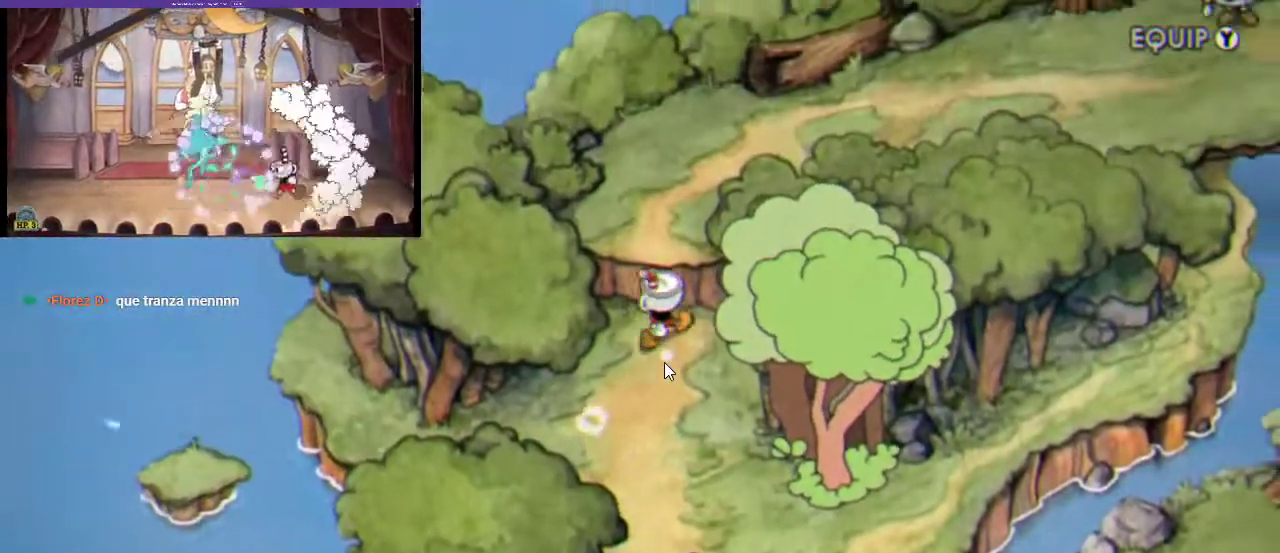
{"buttons": [], "left_stick": "down", "right_stick": "center", "events": [[267, "left_stick", "down"]]}
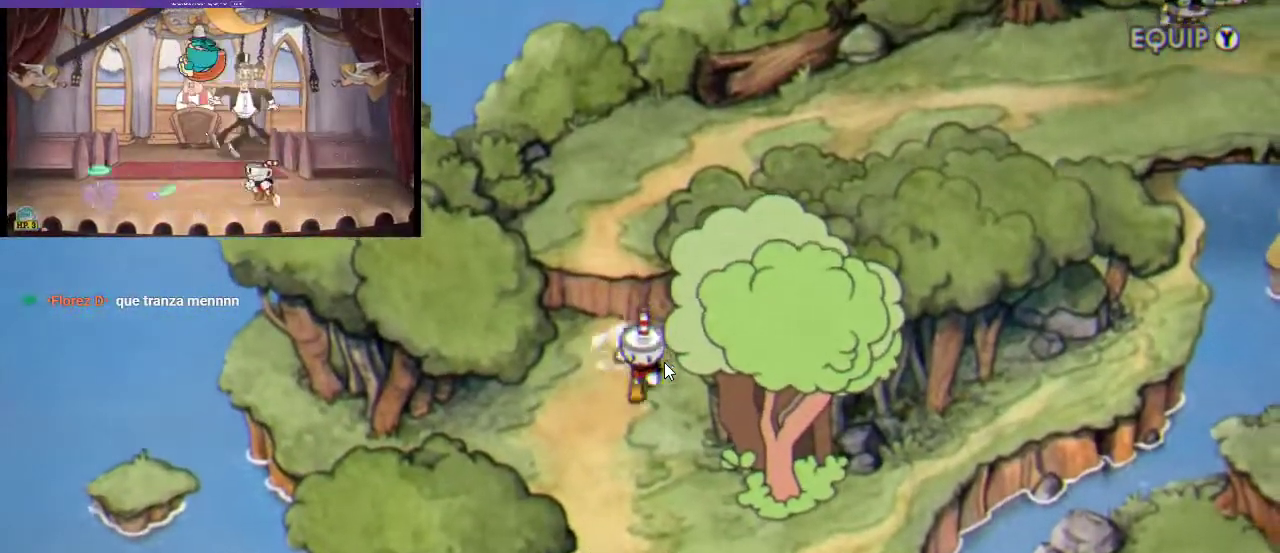
{"buttons": [], "left_stick": "right", "right_stick": "center", "events": [[133, "left_stick", "down-right"], [333, "left_stick", "right"]]}
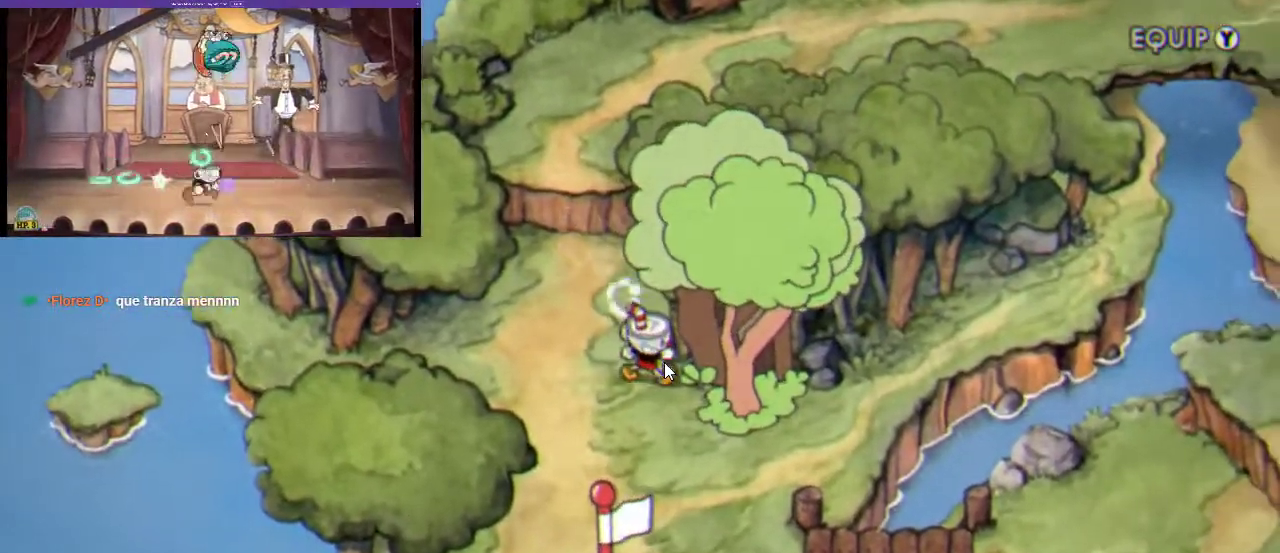
{"buttons": [], "left_stick": "center", "right_stick": "center", "events": [[100, "left_stick", "center"]]}
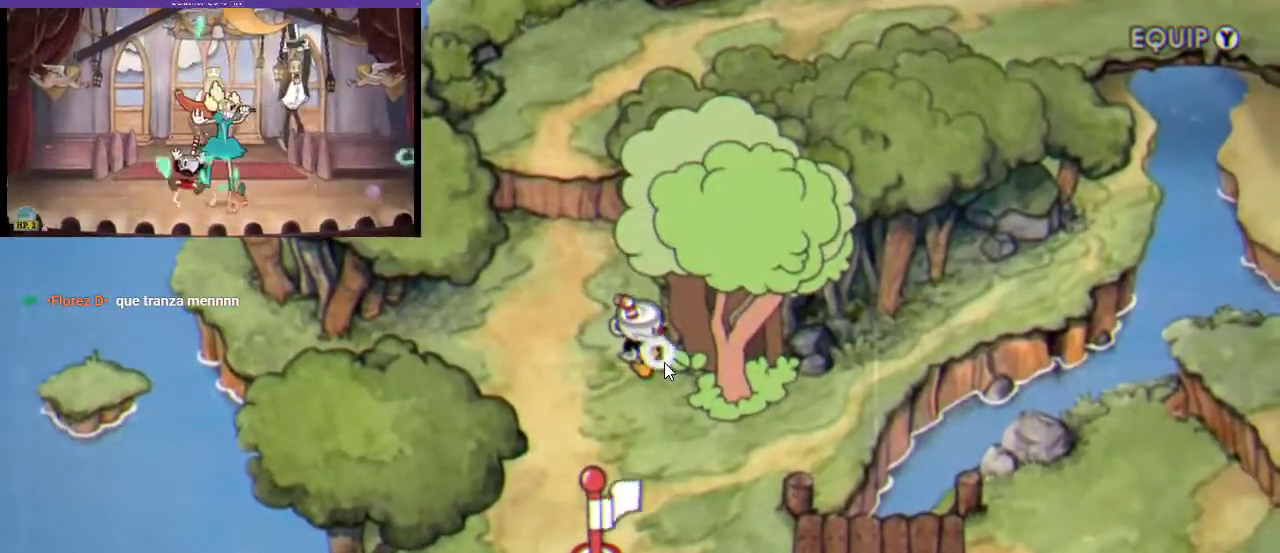
{"buttons": [], "left_stick": "center", "right_stick": "center", "events": [[100, "DPAD_DOWN", "down"], [133, "DPAD_RIGHT", "down"], [333, "DPAD_DOWN", "up"], [500, "DPAD_RIGHT", "up"]]}
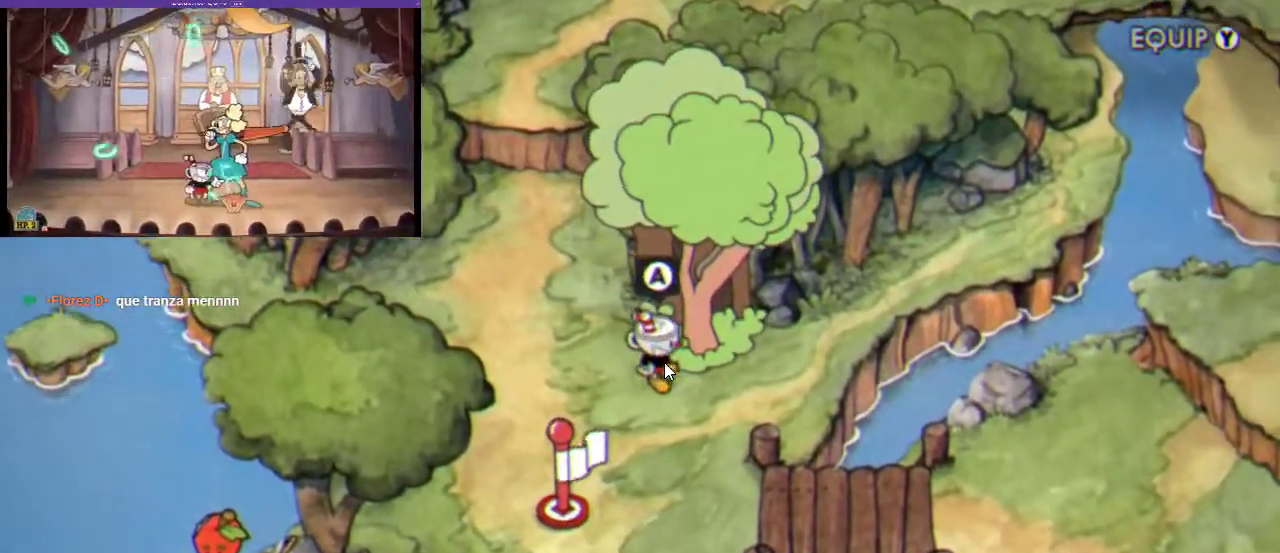
{"buttons": ["A"], "left_stick": "center", "right_stick": "center", "events": [[167, "A", "down"], [233, "A", "up"], [333, "A", "down"], [433, "A", "up"], [500, "A", "down"]]}
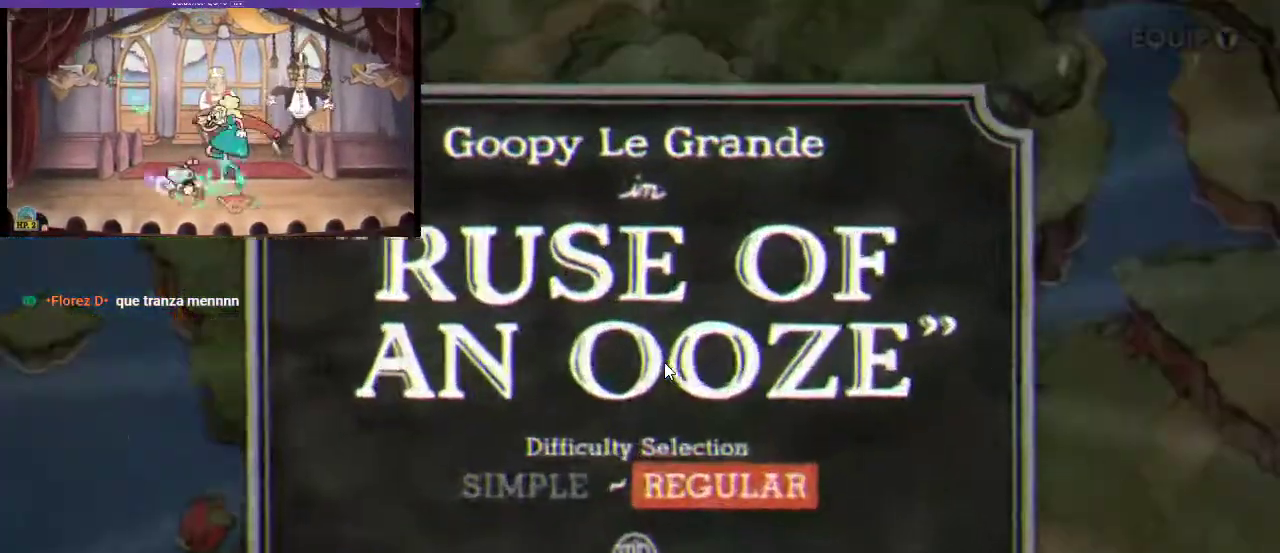
{"buttons": [], "left_stick": "center", "right_stick": "center", "events": [[67, "A", "up"], [200, "A", "down"], [267, "A", "up"]]}